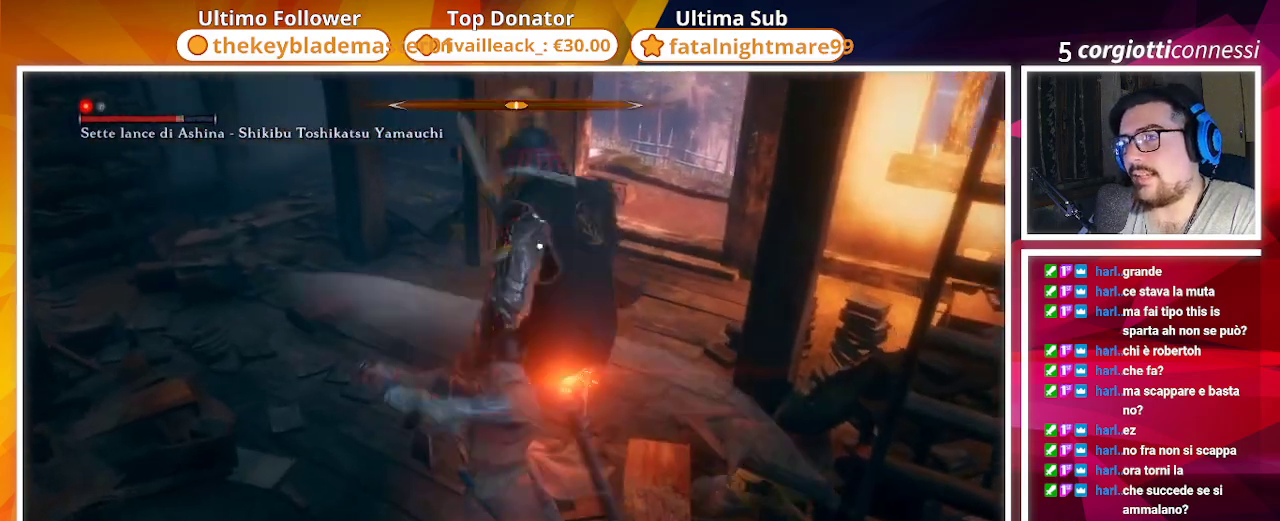
Gameplay with a controller (PlayStation layout); each line is a JSON object with the inputs held at the frame after it. "events" lists button and stick changes between this image and that frame as [ms after this image, input, new state], when the widget could be followed in between.
{"buttons": ["R1"], "left_stick": "center", "right_stick": "center", "events": [[33, "R1", "up"], [150, "R1", "down"], [200, "R1", "up"], [283, "R1", "down"], [367, "R1", "up"], [450, "R1", "down"]]}
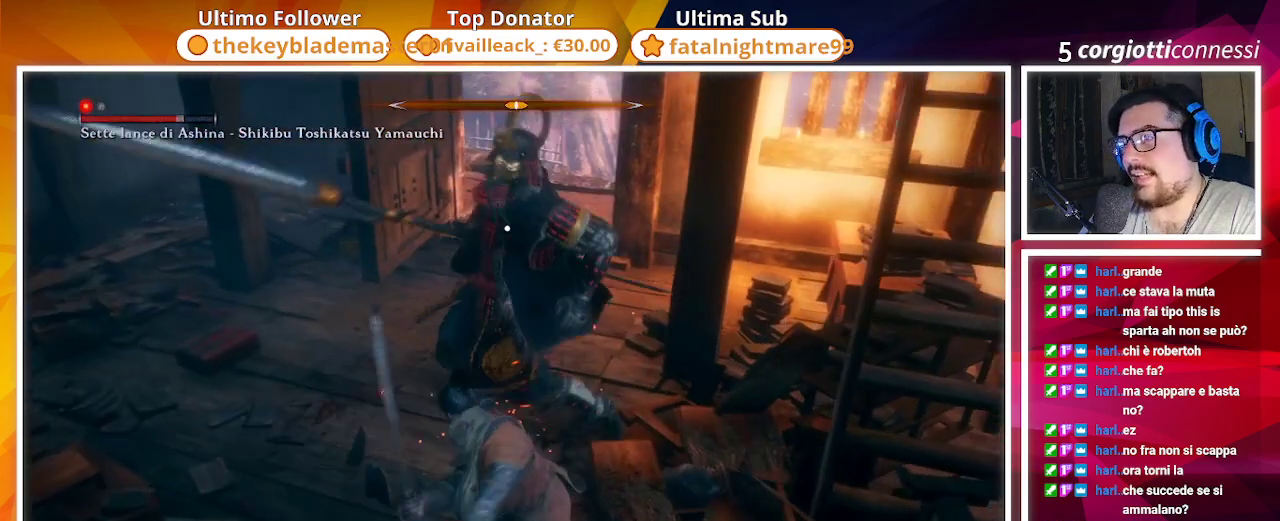
{"buttons": ["R1"], "left_stick": "center", "right_stick": "center", "events": [[17, "R1", "up"], [117, "R1", "down"], [167, "R1", "up"], [250, "R1", "down"], [333, "R1", "up"], [417, "R1", "down"]]}
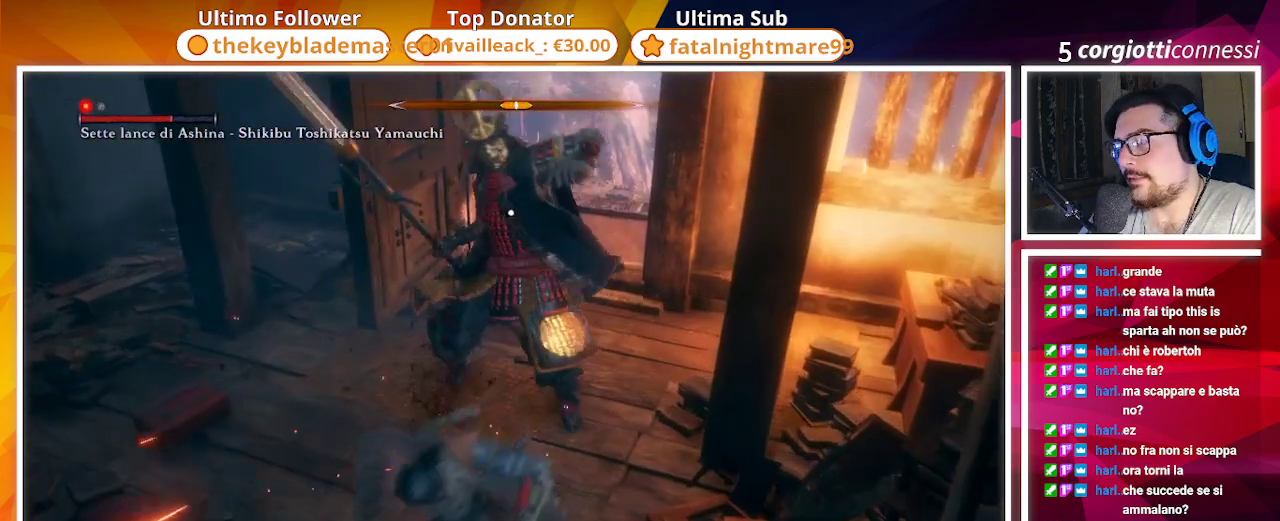
{"buttons": [], "left_stick": "center", "right_stick": "center", "events": [[50, "R1", "up"], [200, "TRIANGLE", "down"], [250, "TRIANGLE", "up"], [367, "R2", "down"], [483, "R2", "up"]]}
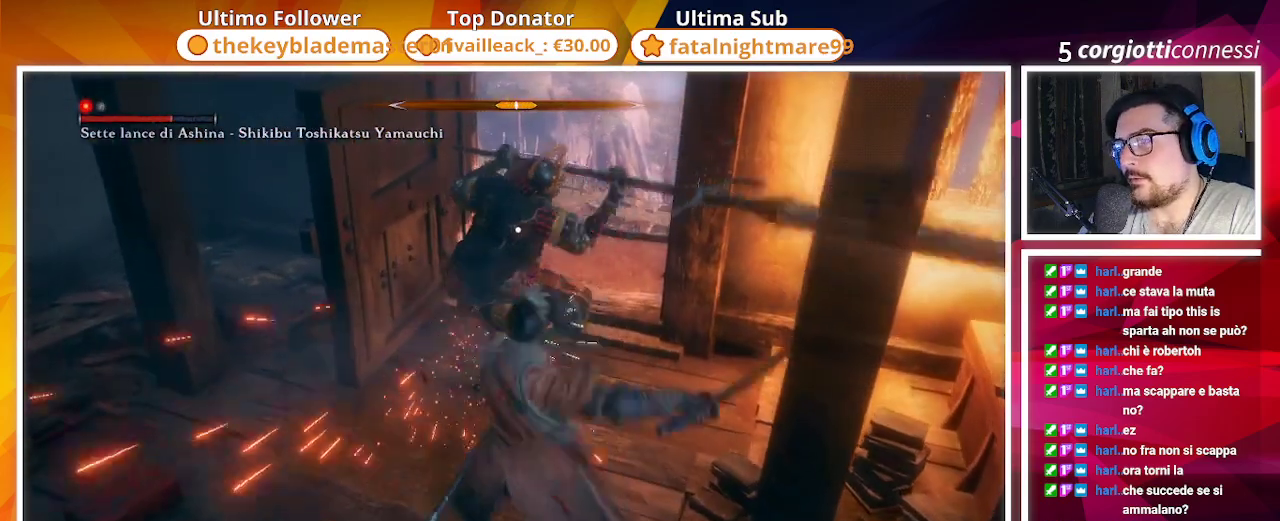
{"buttons": [], "left_stick": "center", "right_stick": "center", "events": [[83, "R2", "down"], [150, "R2", "up"], [267, "R2", "down"], [383, "R2", "up"]]}
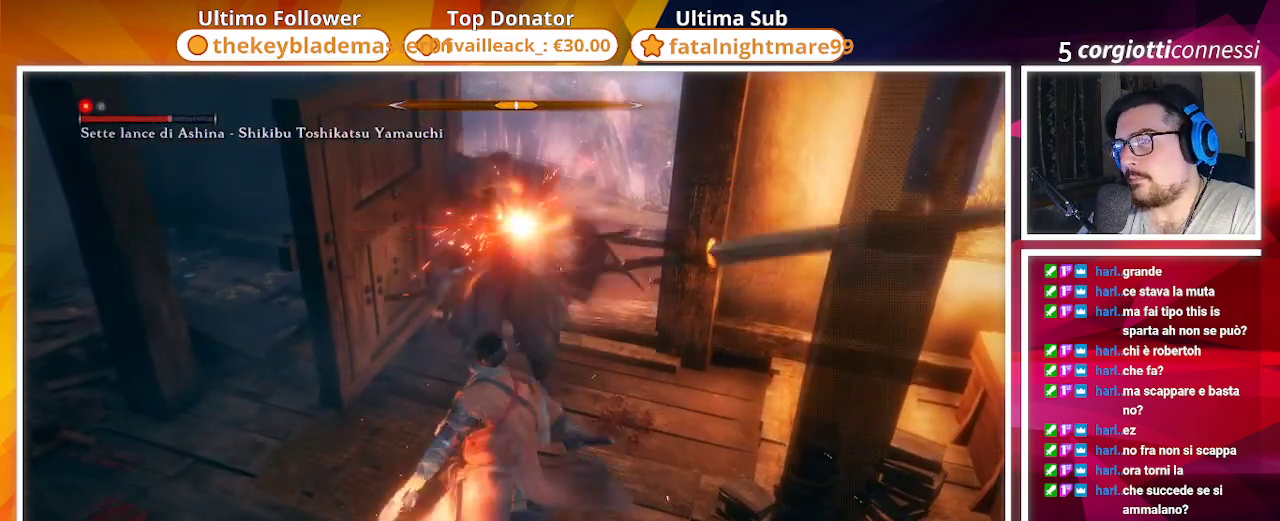
{"buttons": [], "left_stick": "center", "right_stick": "center", "events": []}
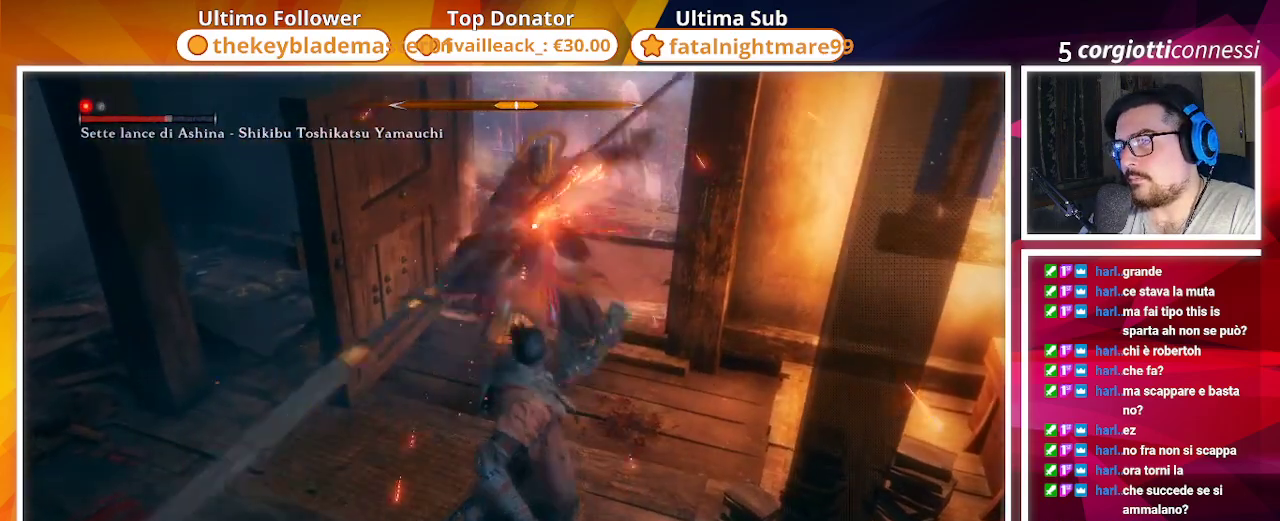
{"buttons": [], "left_stick": "center", "right_stick": "center", "events": [[400, "R1", "down"], [483, "R1", "up"]]}
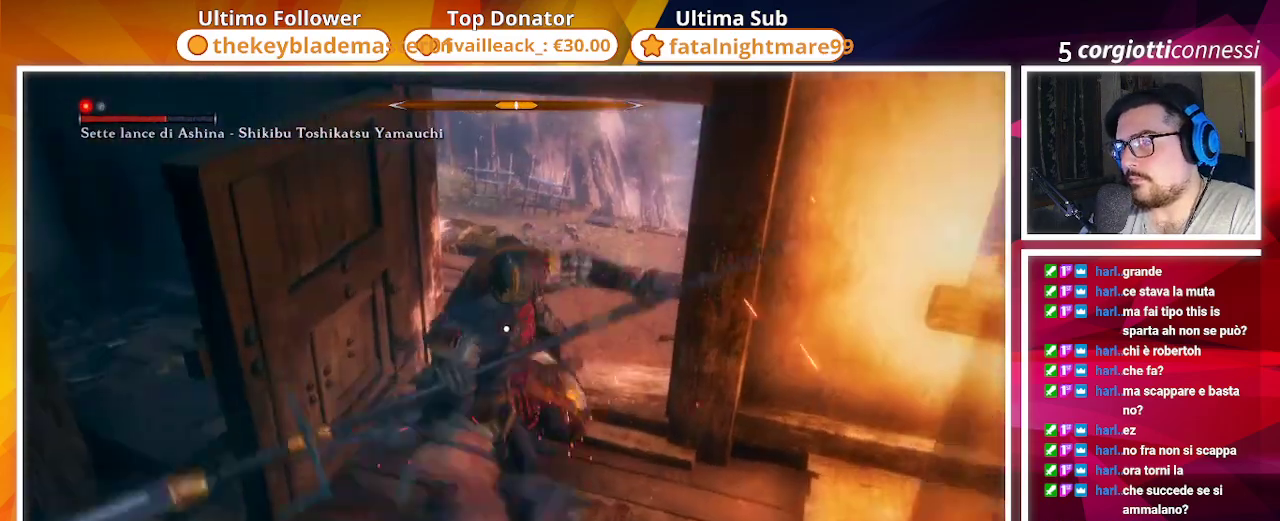
{"buttons": [], "left_stick": "center", "right_stick": "center", "events": [[83, "R1", "down"], [183, "R1", "up"], [250, "R1", "down"], [317, "R1", "up"]]}
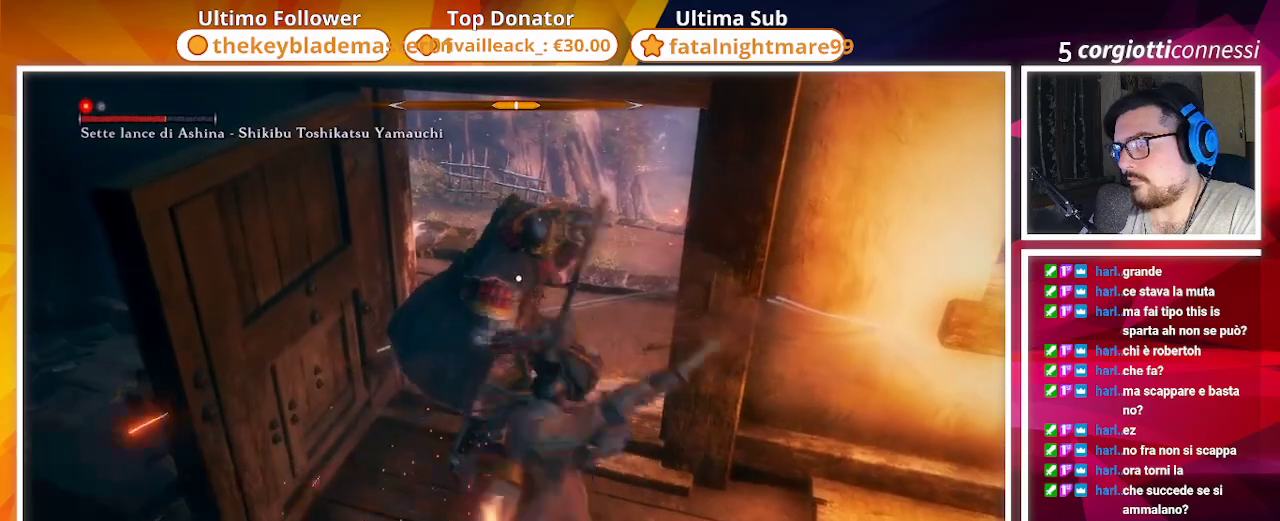
{"buttons": ["CIRCLE"], "left_stick": "down", "right_stick": "center", "events": [[33, "TRIANGLE", "down"], [150, "TRIANGLE", "up"], [417, "left_stick", "down"], [433, "CIRCLE", "down"]]}
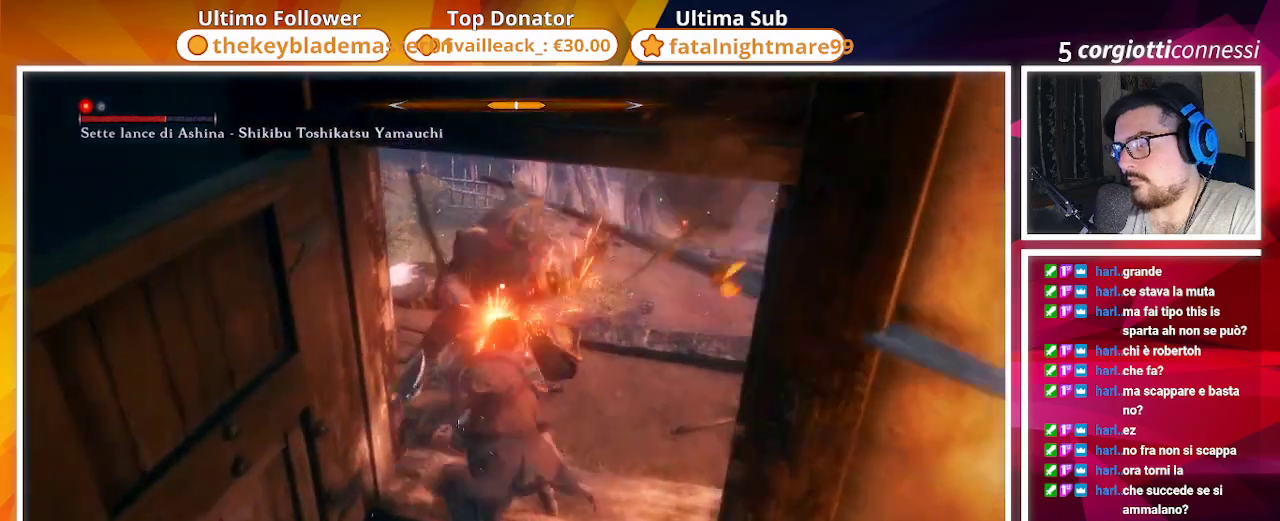
{"buttons": ["CIRCLE"], "left_stick": "down", "right_stick": "center", "events": []}
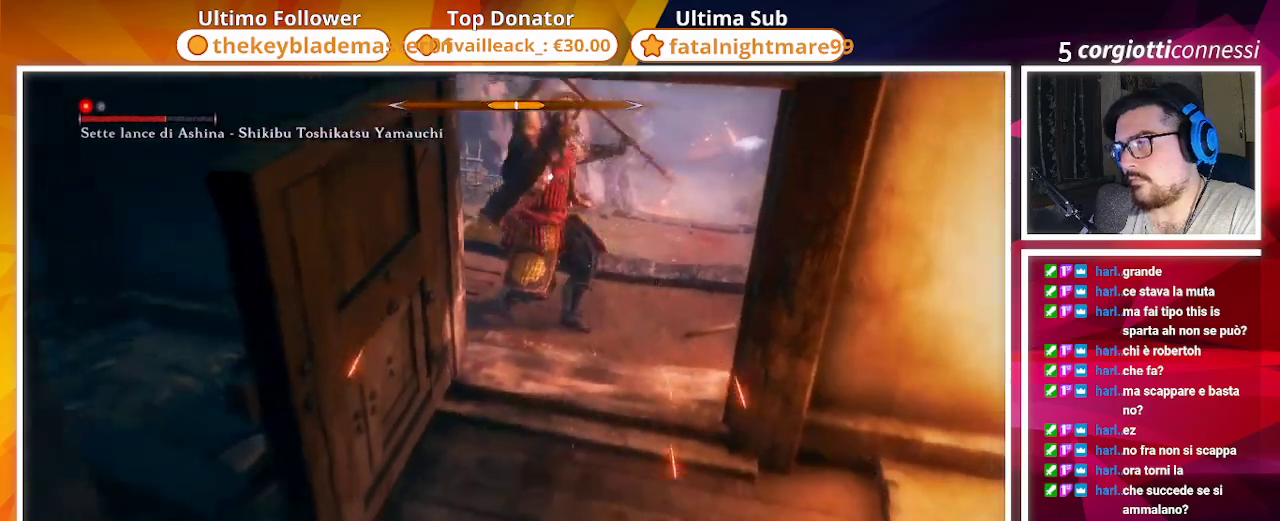
{"buttons": ["TRIANGLE"], "left_stick": "center", "right_stick": "center", "events": [[333, "TRIANGLE", "down"], [383, "CIRCLE", "up"], [500, "left_stick", "center"]]}
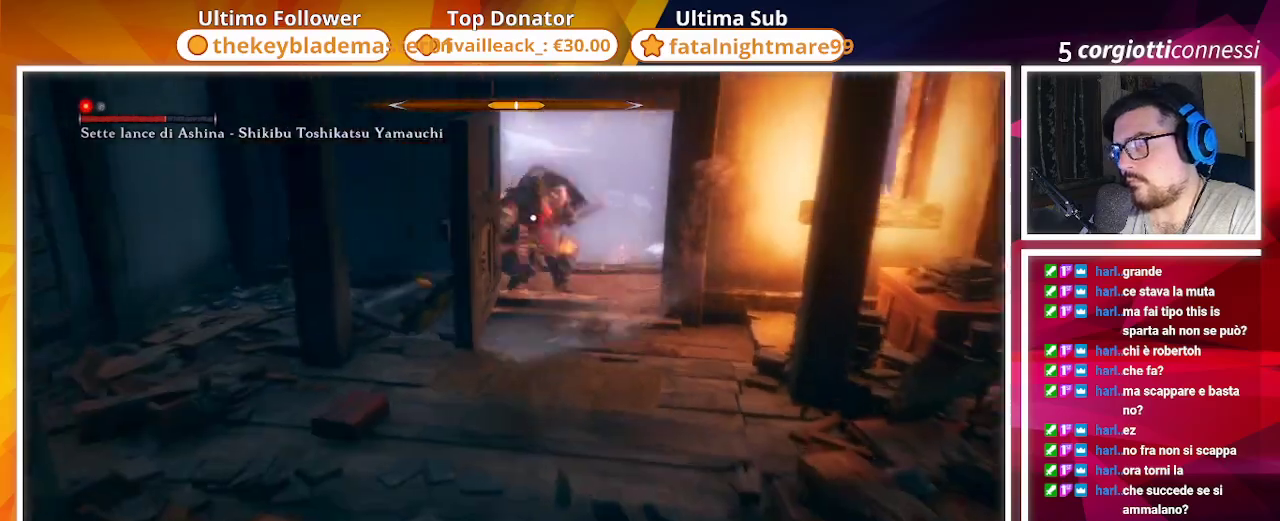
{"buttons": ["R2"], "left_stick": "up", "right_stick": "center", "events": [[50, "TRIANGLE", "up"], [50, "left_stick", "up"], [450, "R2", "down"]]}
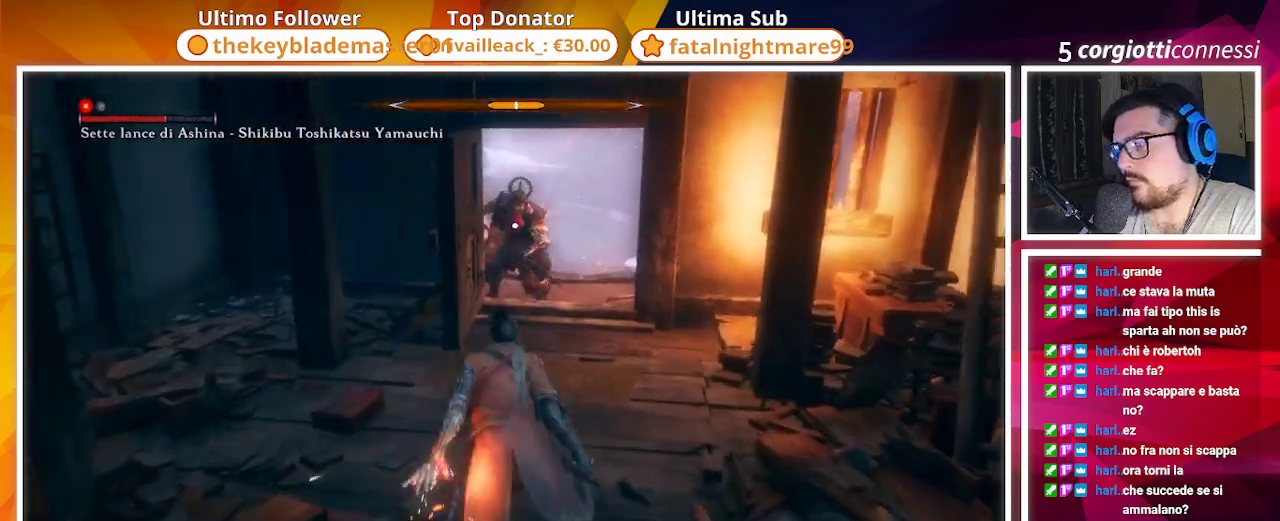
{"buttons": ["R2"], "left_stick": "up", "right_stick": "center", "events": []}
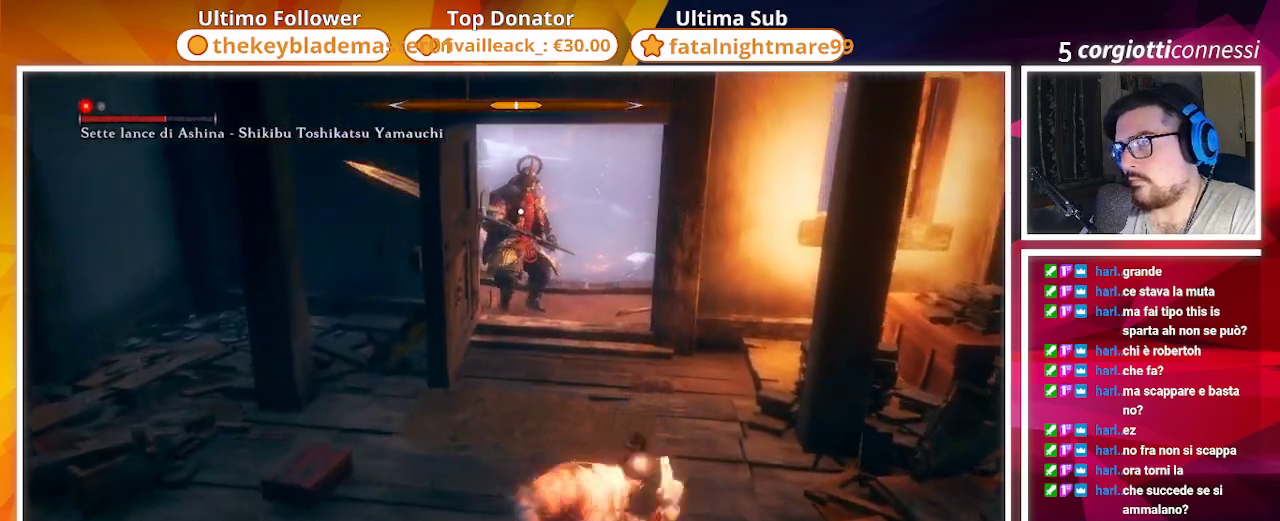
{"buttons": ["R2"], "left_stick": "up", "right_stick": "center", "events": []}
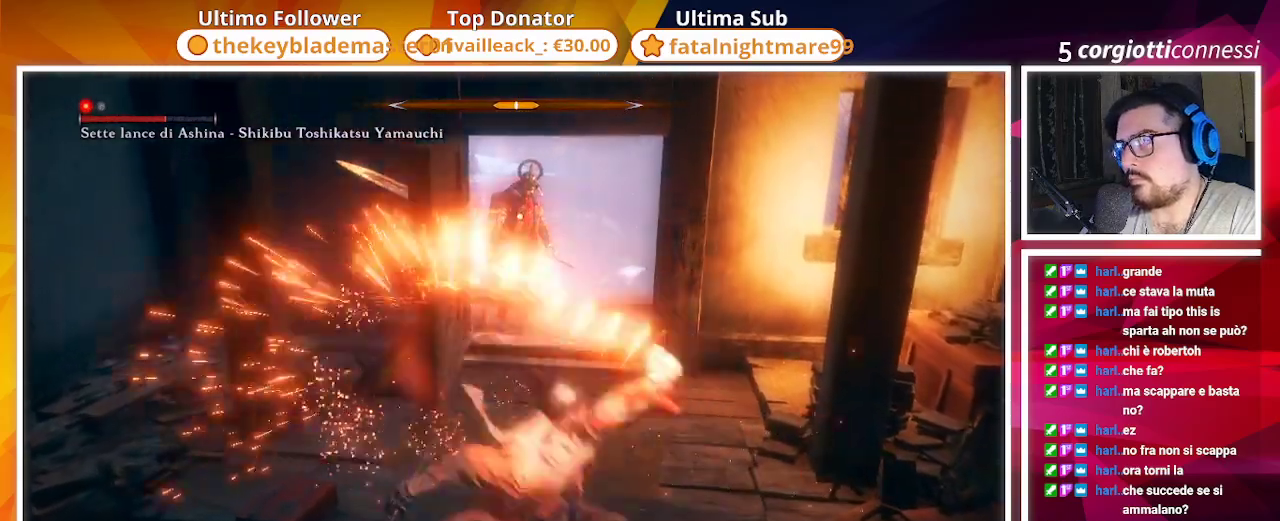
{"buttons": [], "left_stick": "up-right", "right_stick": "center", "events": [[200, "R2", "up"], [317, "TRIANGLE", "down"], [333, "left_stick", "up-right"], [433, "TRIANGLE", "up"]]}
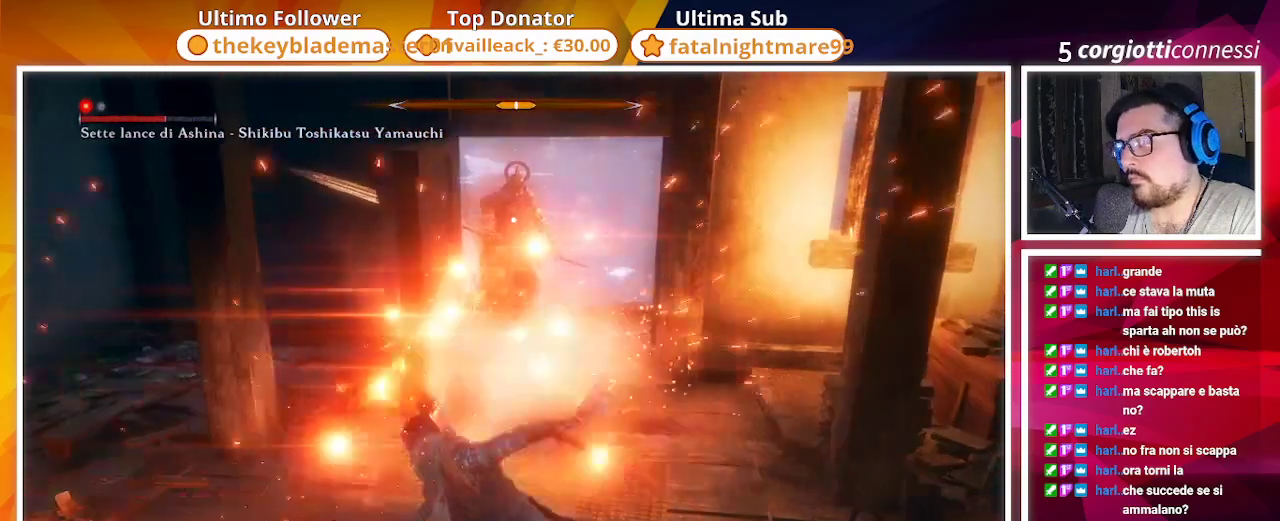
{"buttons": [], "left_stick": "up", "right_stick": "center", "events": [[17, "R2", "down"], [50, "left_stick", "up"], [133, "R2", "up"], [267, "R2", "down"], [417, "R2", "up"]]}
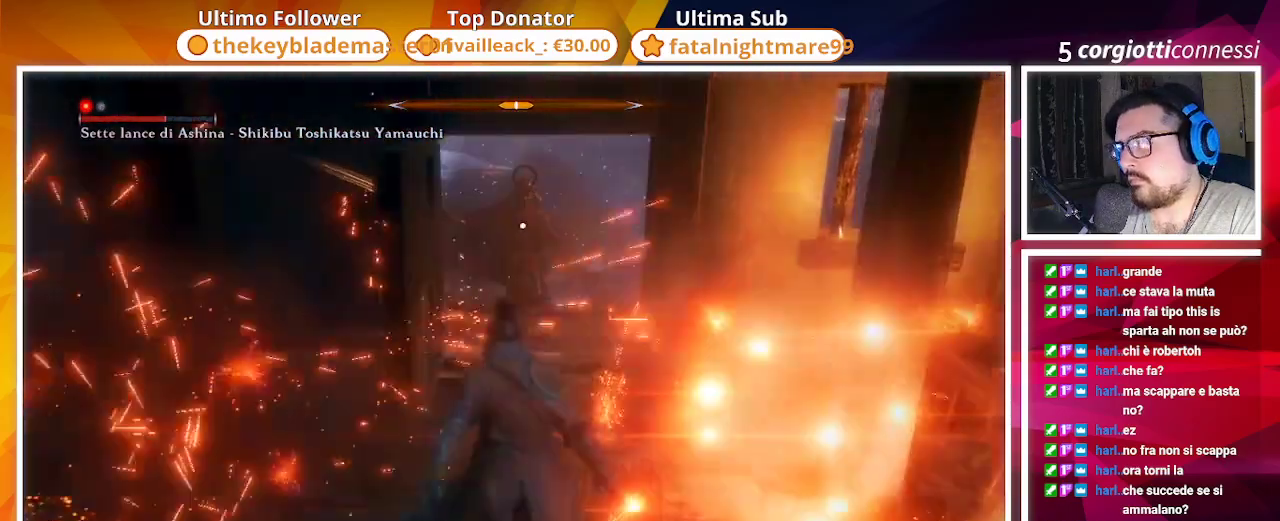
{"buttons": ["R2"], "left_stick": "center", "right_stick": "center", "events": [[150, "TRIANGLE", "down"], [217, "TRIANGLE", "up"], [283, "left_stick", "up-right"], [383, "left_stick", "center"], [450, "R2", "down"]]}
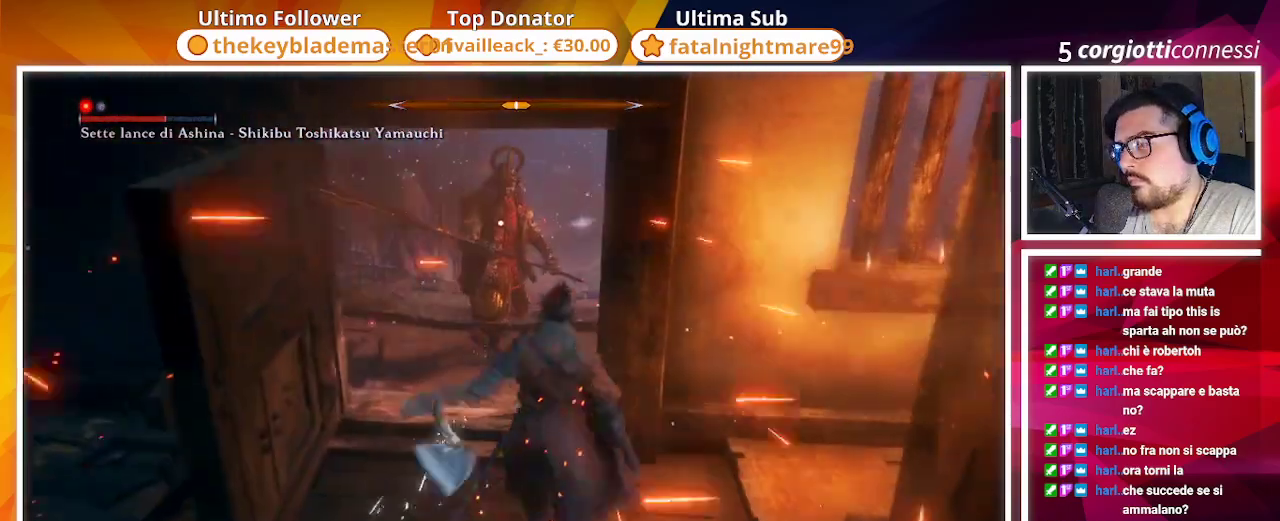
{"buttons": [], "left_stick": "down-left", "right_stick": "center", "events": [[33, "R2", "up"], [233, "R2", "down"], [283, "R2", "up"], [317, "left_stick", "down-left"]]}
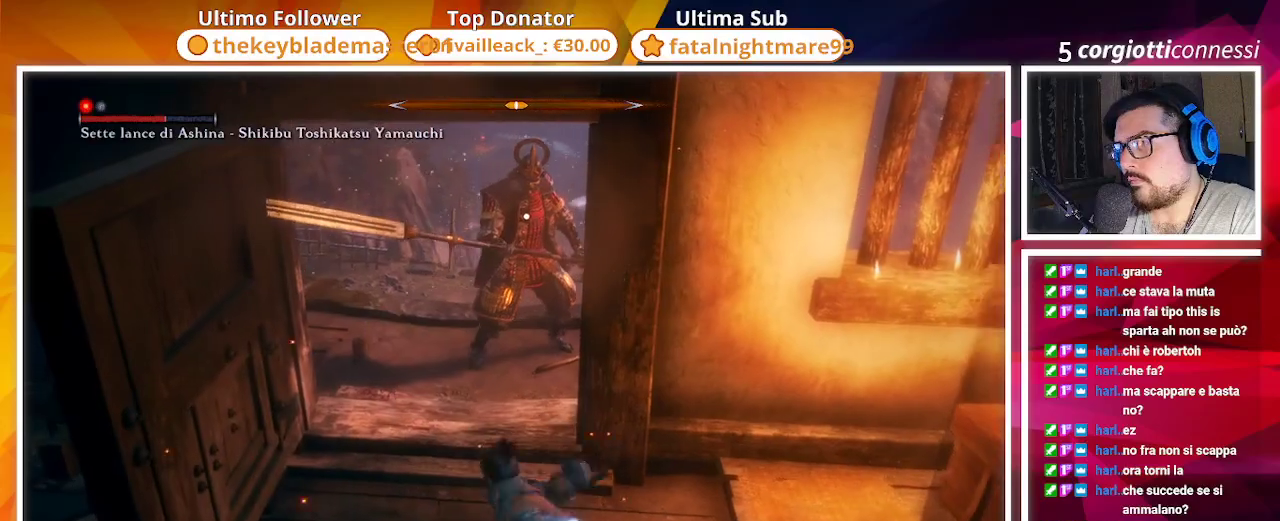
{"buttons": [], "left_stick": "up", "right_stick": "center", "events": [[100, "left_stick", "up-left"], [333, "left_stick", "up"]]}
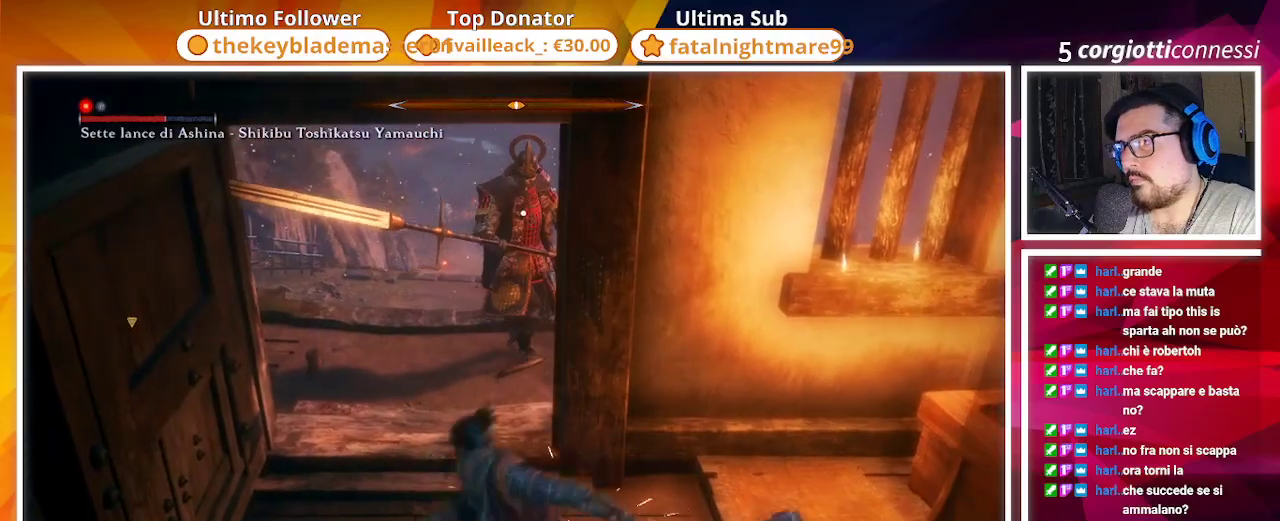
{"buttons": [], "left_stick": "up", "right_stick": "center", "events": []}
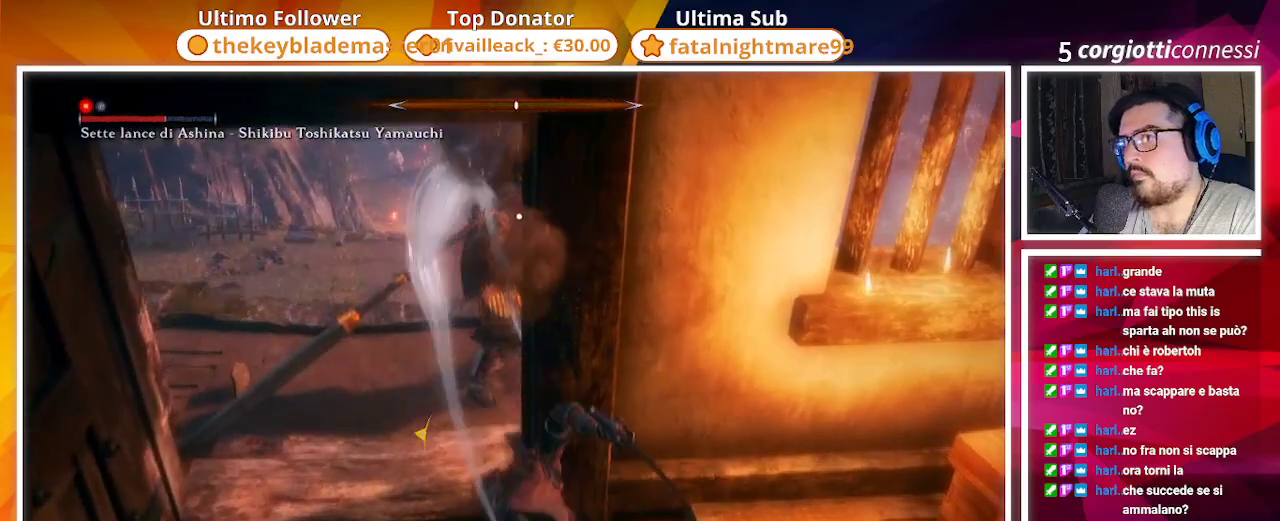
{"buttons": ["CIRCLE"], "left_stick": "down", "right_stick": "center", "events": [[233, "left_stick", "center"], [333, "left_stick", "down"], [433, "CIRCLE", "down"]]}
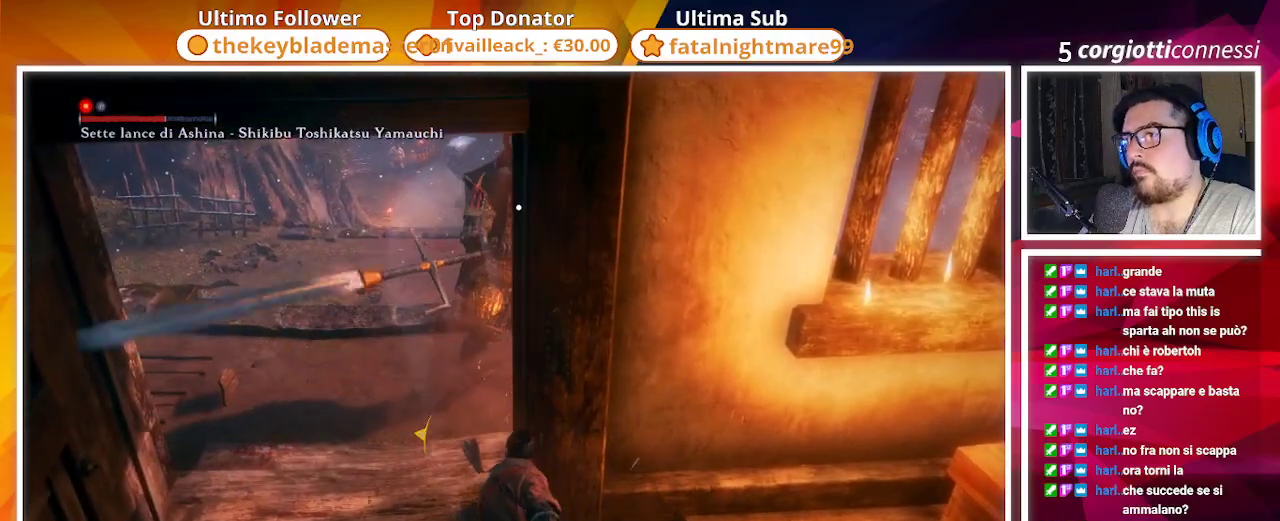
{"buttons": [], "left_stick": "down", "right_stick": "center", "events": [[83, "CIRCLE", "up"]]}
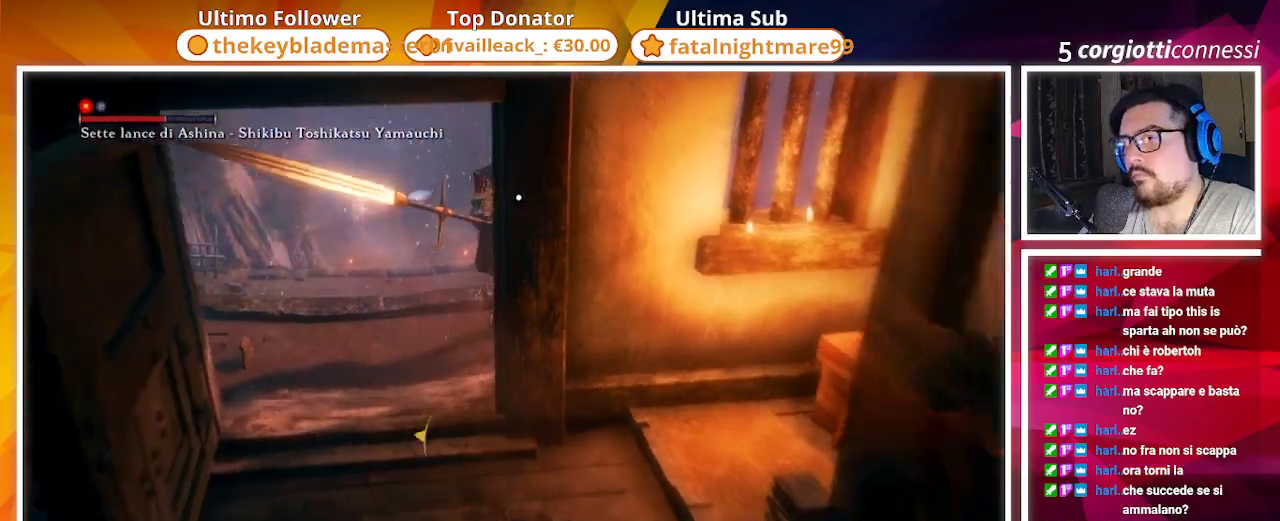
{"buttons": [], "left_stick": "down", "right_stick": "center", "events": [[67, "R3", "down"], [167, "R3", "up"], [167, "right_stick", "left"], [467, "right_stick", "center"]]}
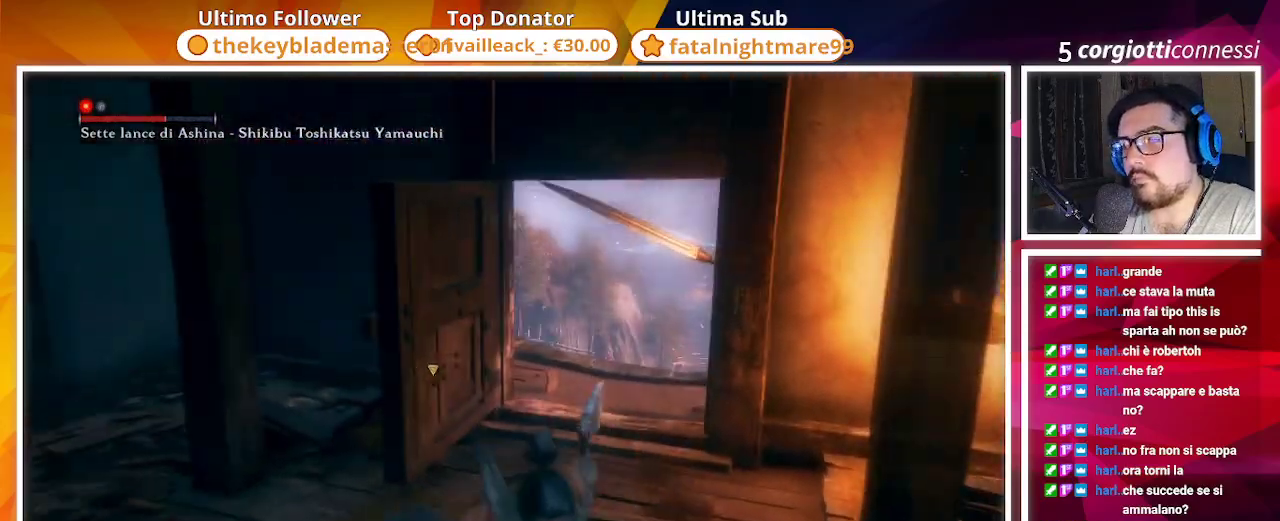
{"buttons": [], "left_stick": "center", "right_stick": "center", "events": [[367, "left_stick", "center"]]}
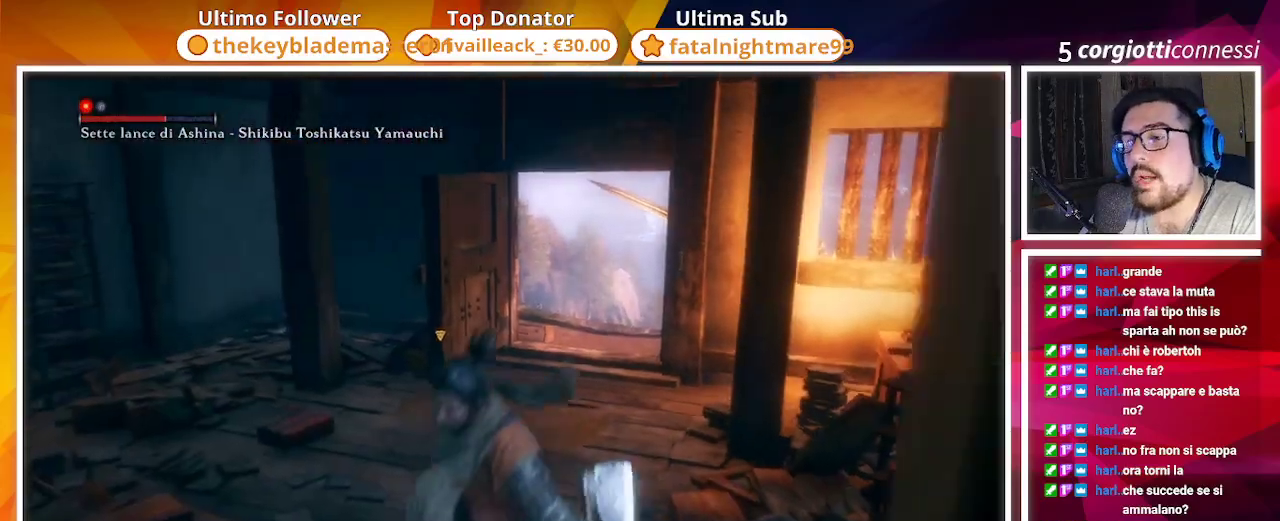
{"buttons": [], "left_stick": "center", "right_stick": "center", "events": []}
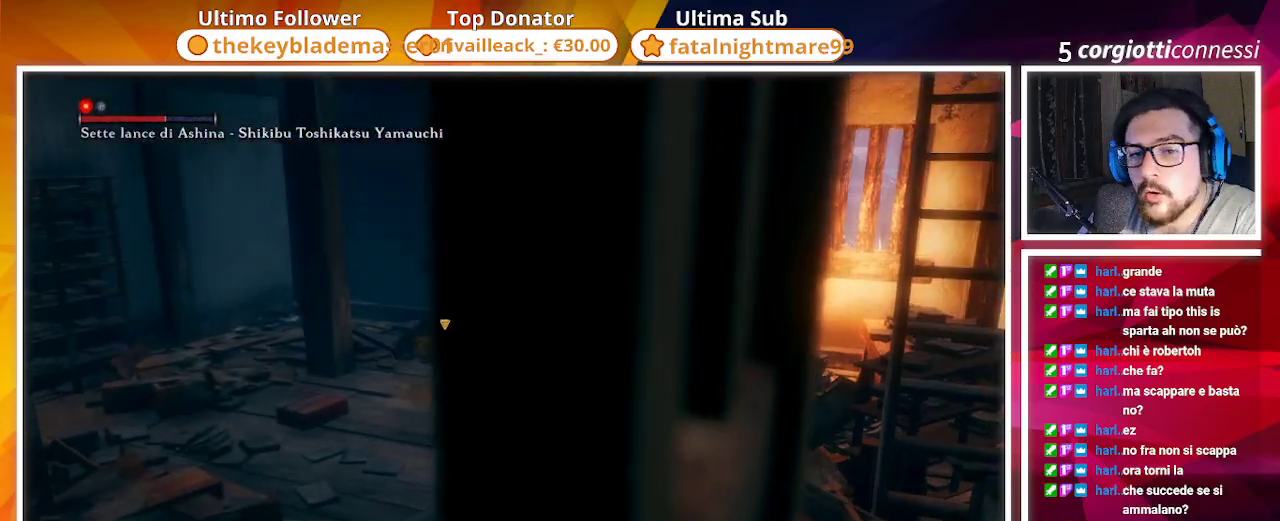
{"buttons": [], "left_stick": "center", "right_stick": "center", "events": [[67, "right_stick", "down"], [233, "right_stick", "center"]]}
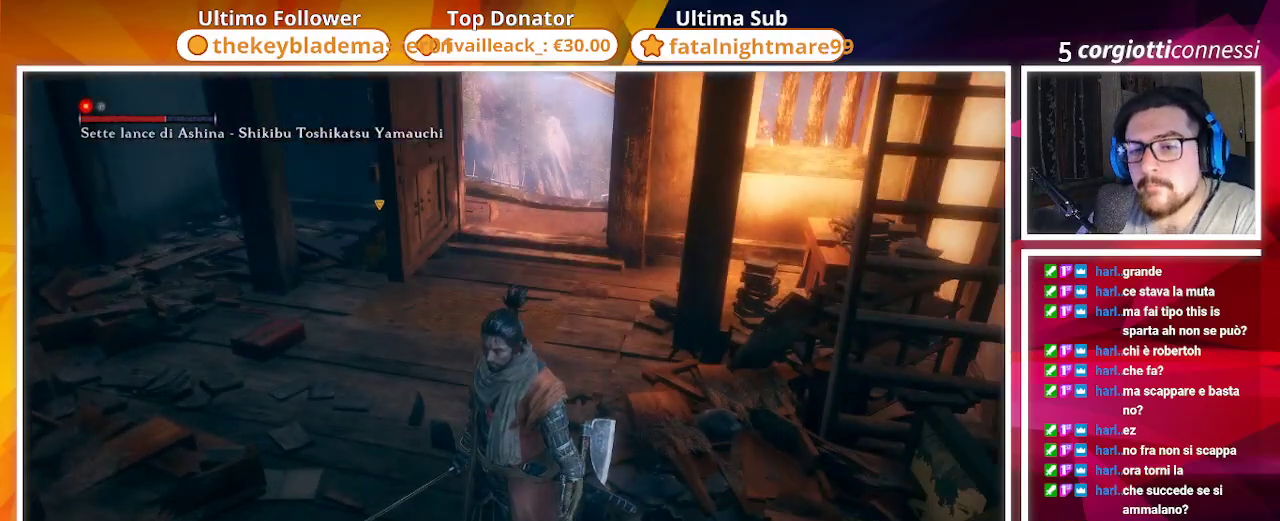
{"buttons": [], "left_stick": "center", "right_stick": "center", "events": [[50, "right_stick", "right"], [150, "right_stick", "center"], [283, "TRIANGLE", "down"], [400, "TRIANGLE", "up"]]}
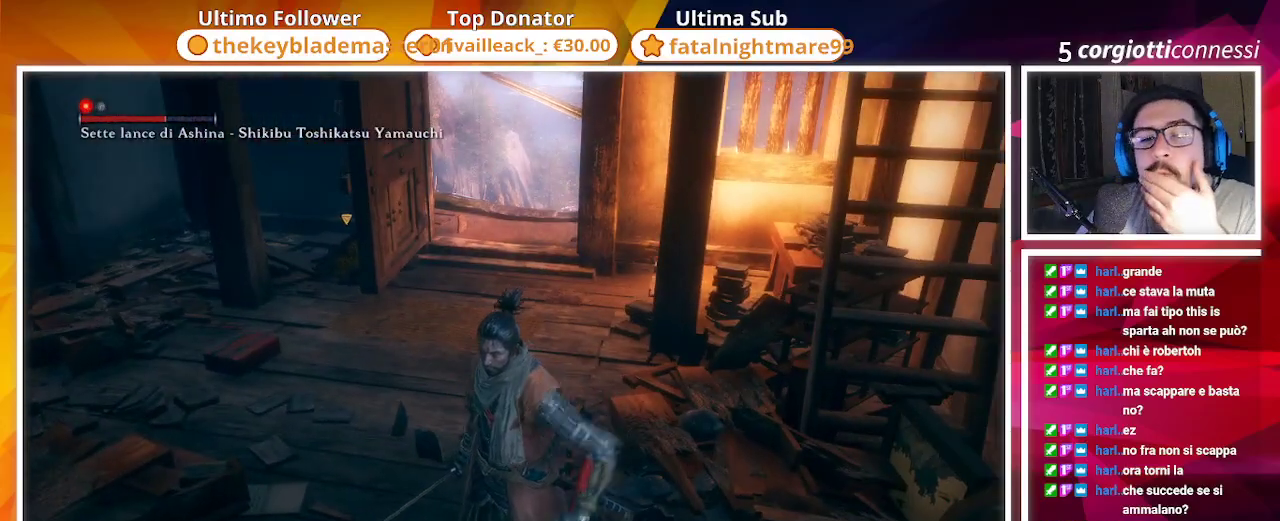
{"buttons": [], "left_stick": "center", "right_stick": "center", "events": []}
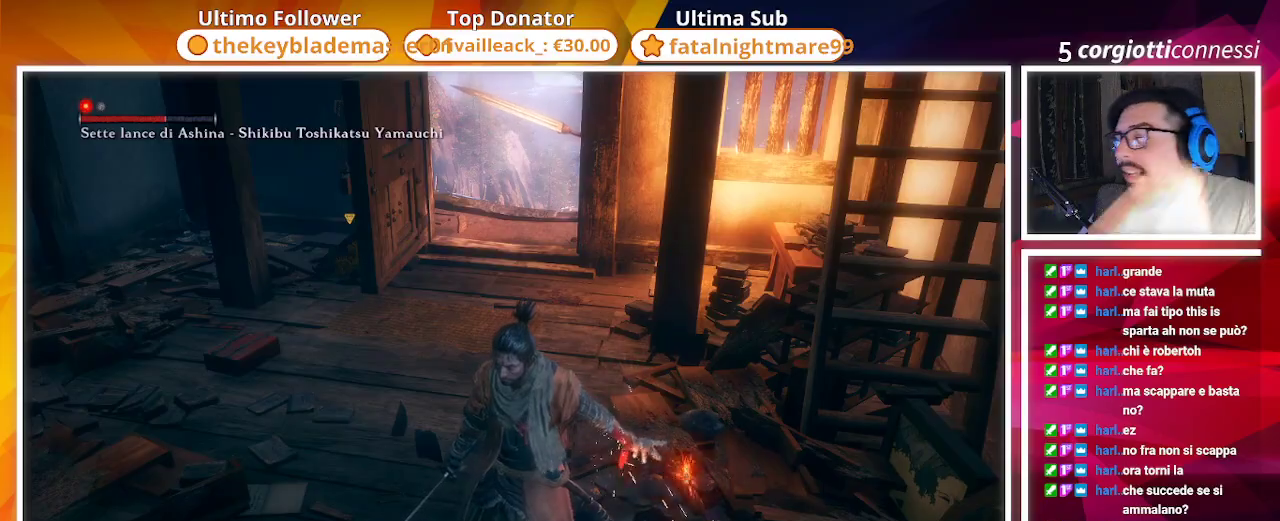
{"buttons": [], "left_stick": "center", "right_stick": "center", "events": [[183, "left_stick", "up-left"], [350, "TRIANGLE", "down"], [383, "left_stick", "center"], [500, "TRIANGLE", "up"]]}
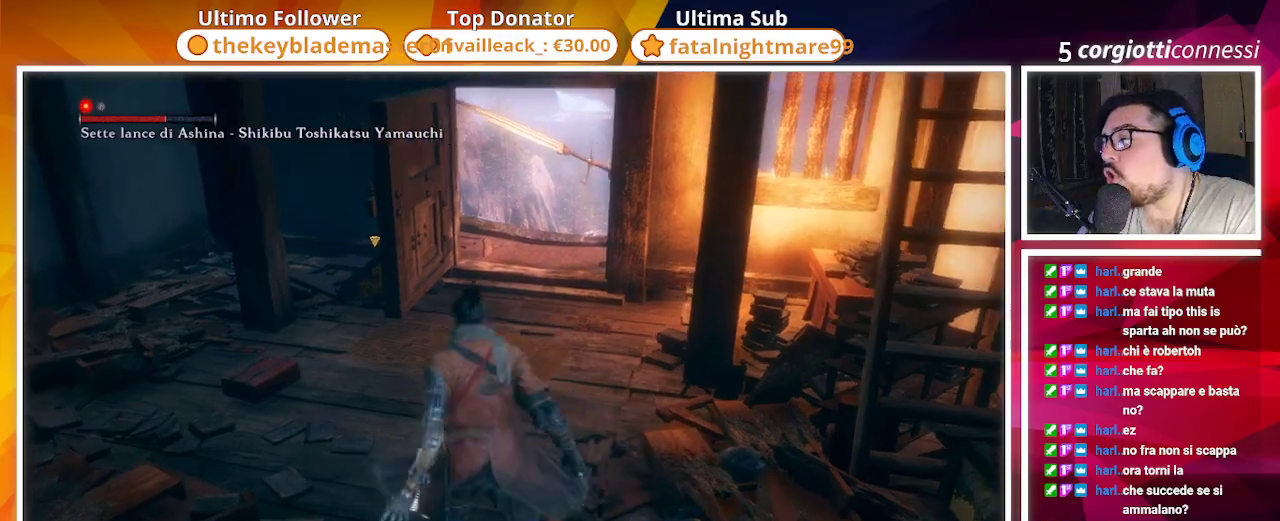
{"buttons": ["CIRCLE"], "left_stick": "up", "right_stick": "center", "events": [[117, "left_stick", "up"], [333, "CIRCLE", "down"]]}
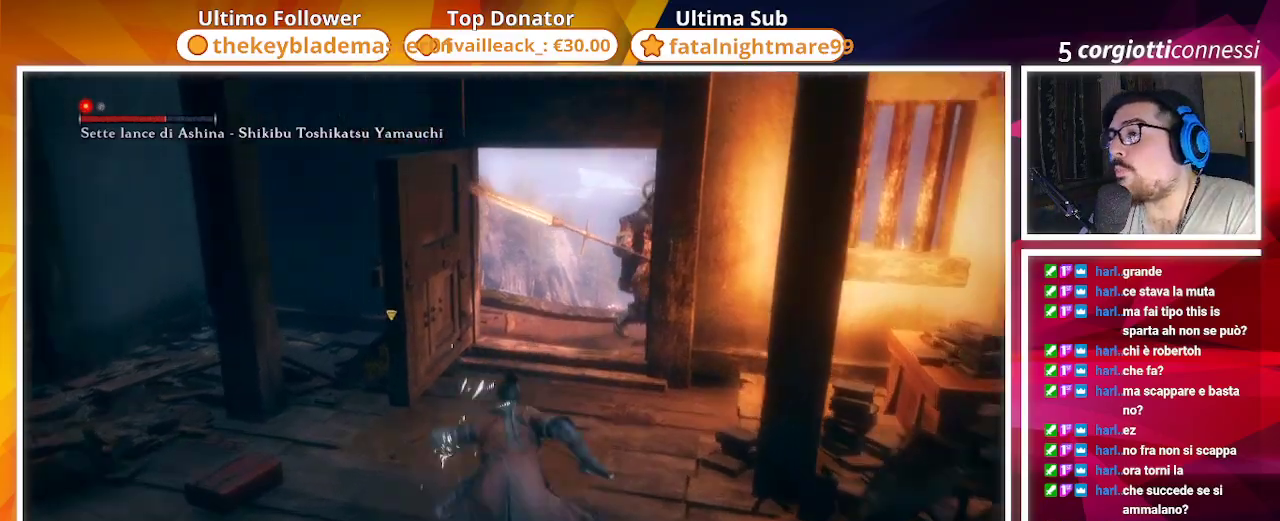
{"buttons": ["CIRCLE"], "left_stick": "up", "right_stick": "down-left", "events": [[167, "right_stick", "down"], [350, "right_stick", "center"], [467, "right_stick", "down-left"]]}
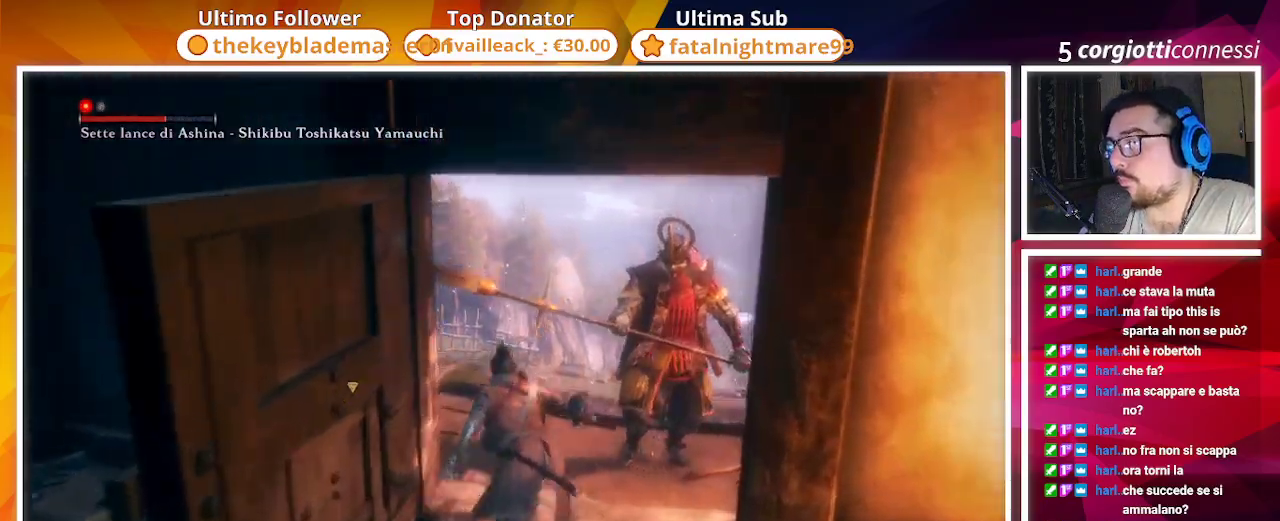
{"buttons": ["CIRCLE"], "left_stick": "up", "right_stick": "center", "events": [[183, "right_stick", "center"], [267, "CROSS", "down"], [367, "CROSS", "up"]]}